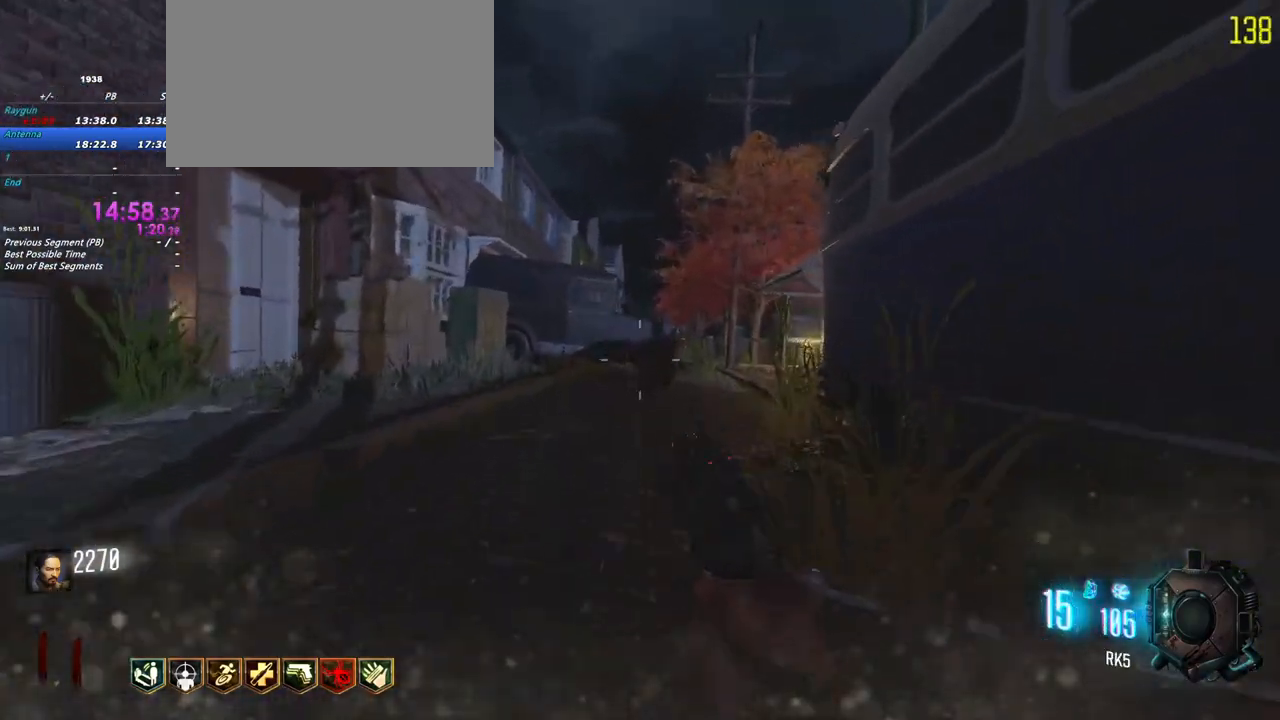
Gameplay with keyboard and mouse; each line is a JSON object with the keys and mouse buttons held at the frame after it. "events" lists presses ("down") and releases ("up") of "1", "2", "3", "4", "5", "a", "alt", "c", "caps_lock", "ctrl", "d", "e", "f", "g", "q", "r", "s", "shift", "t", "tab", "v", "w", "x", "z", "mouse_left", "mouse_wheel" and "mouse_right" between this image and that frame as [ms after this image, input, new state], when the widget could be followed in between. "mouse_left", "mouse_wheel", "mouse_right" = the "left", "wheel", "right" buttons of the "mouse" list. No other keys are recorded. "wheel" means that the mouse wheel is clicked or scrolled. Not read: mouse_move.
{"keys": ["d", "shift", "w"], "mouse": []}
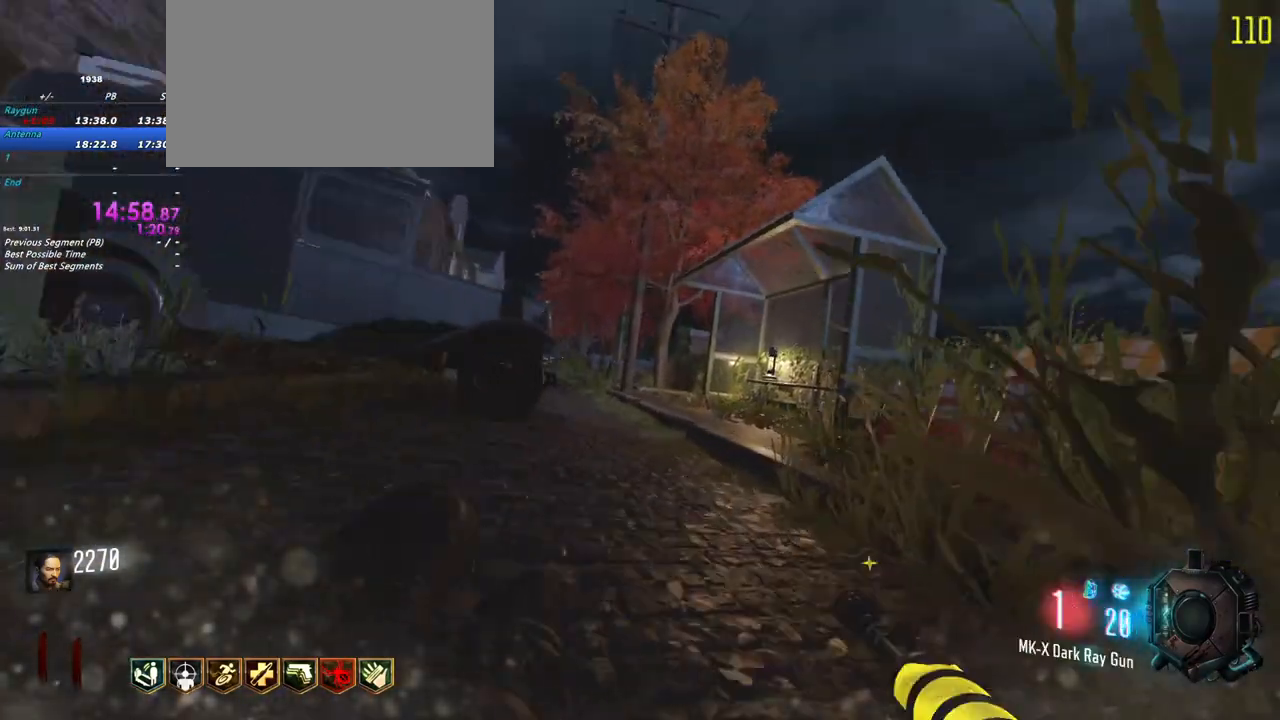
{"keys": ["a", "shift", "w"], "mouse": [], "events": [[133, "d", "up"], [467, "a", "down"]]}
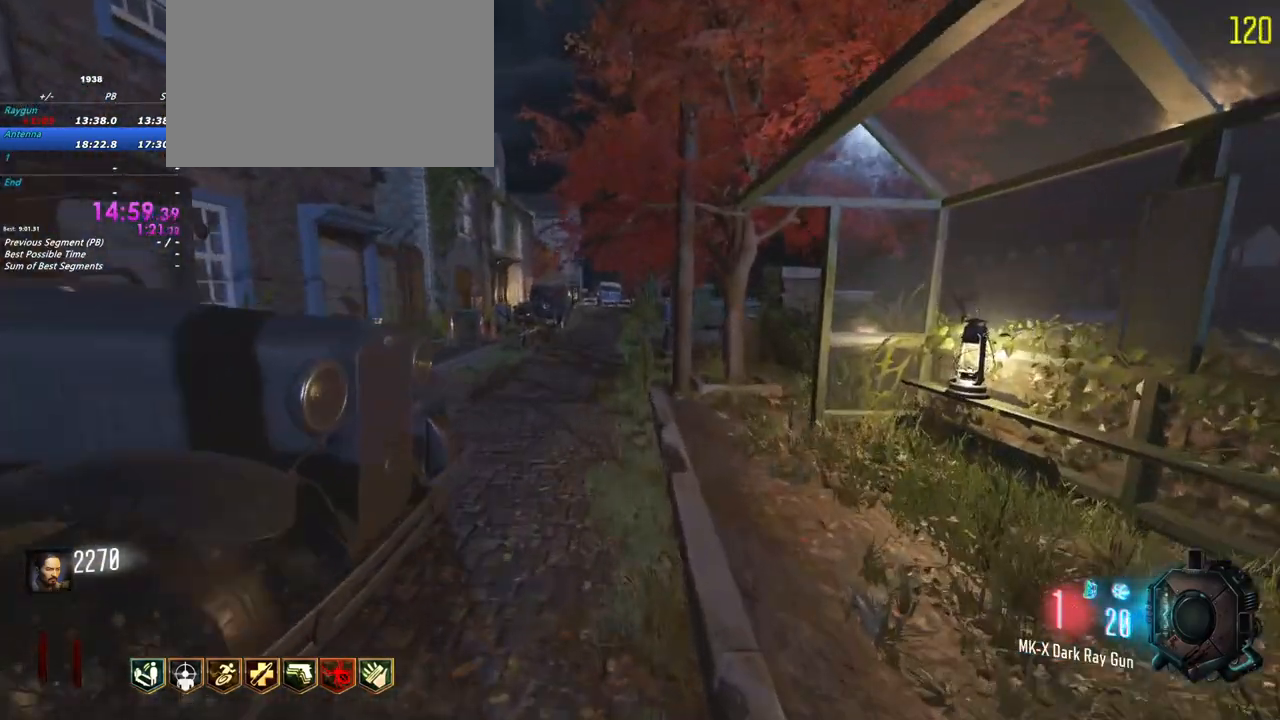
{"keys": ["shift", "w"], "mouse": [], "events": [[50, "a", "up"], [333, "a", "down"], [467, "a", "up"]]}
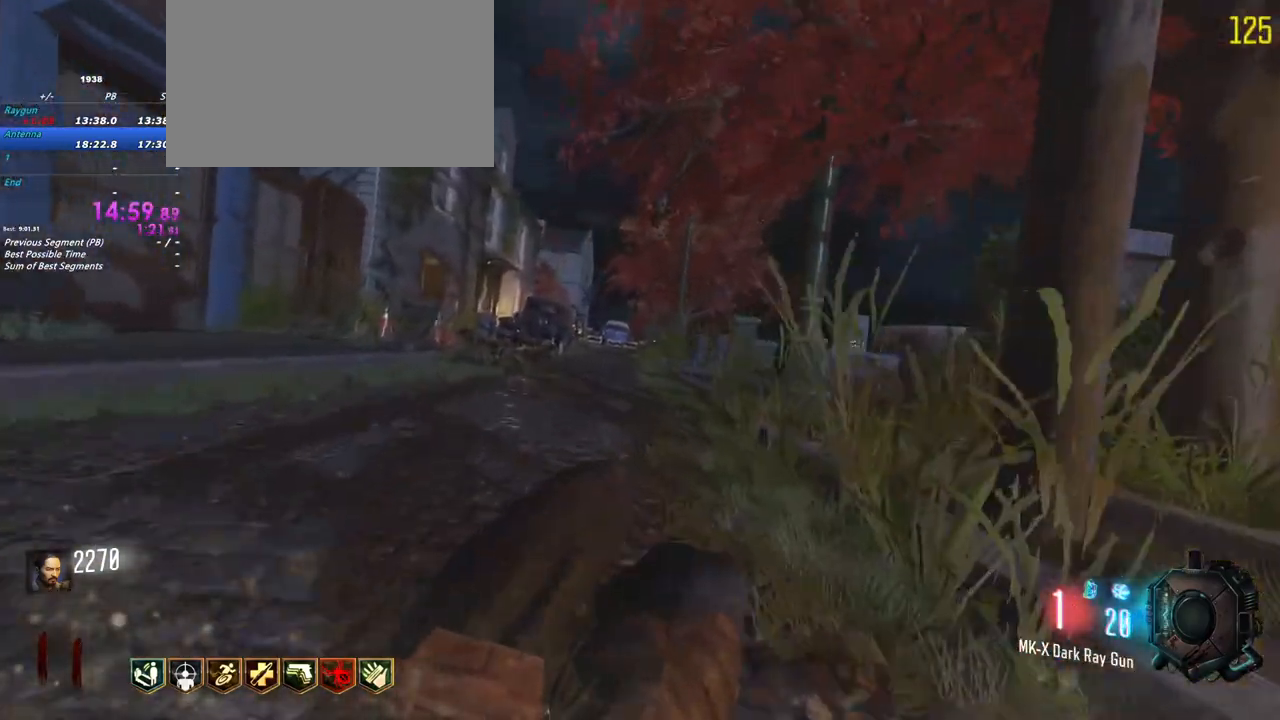
{"keys": ["shift", "w"], "mouse": []}
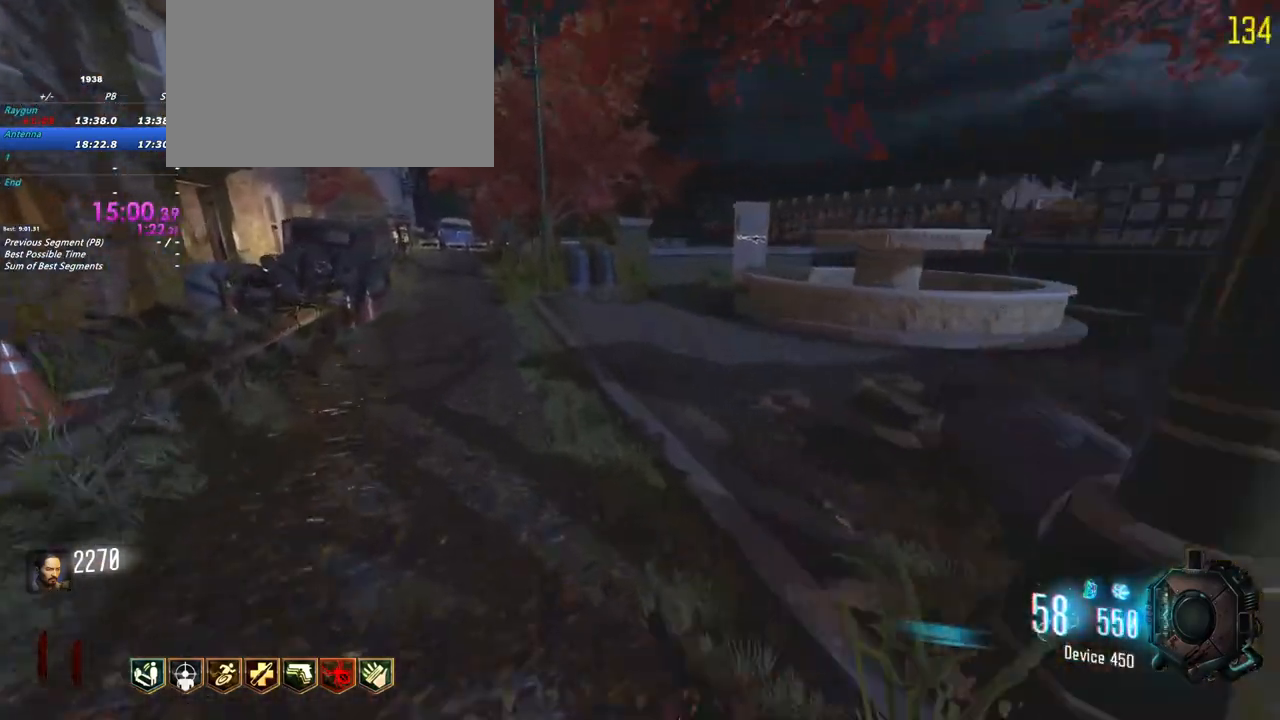
{"keys": ["shift", "w"], "mouse": []}
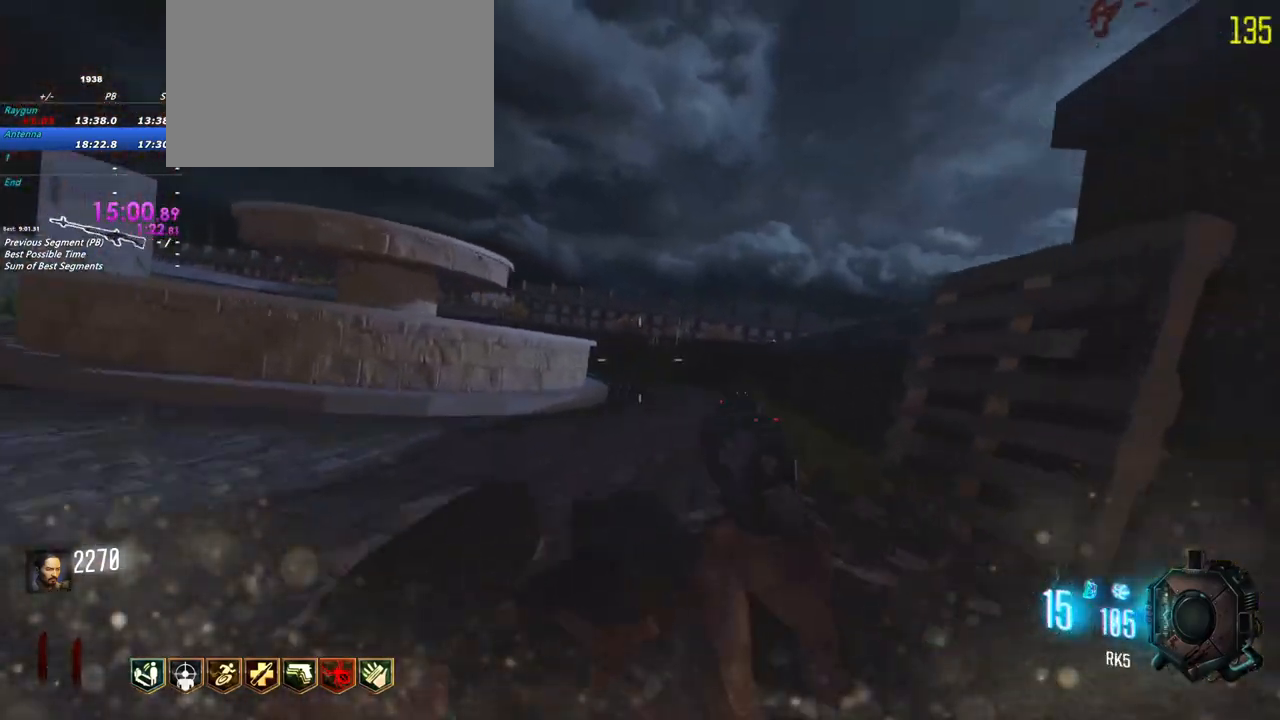
{"keys": ["shift", "w"], "mouse": [], "events": []}
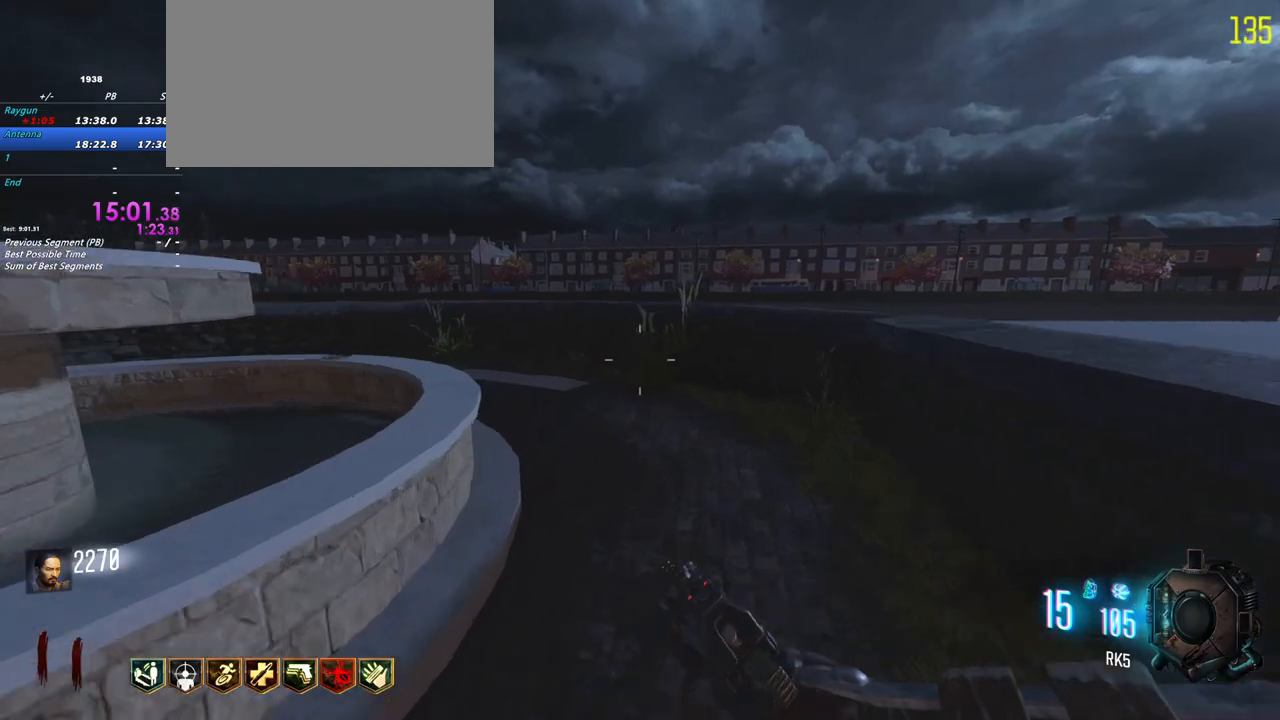
{"keys": ["shift", "w"], "mouse": [], "events": []}
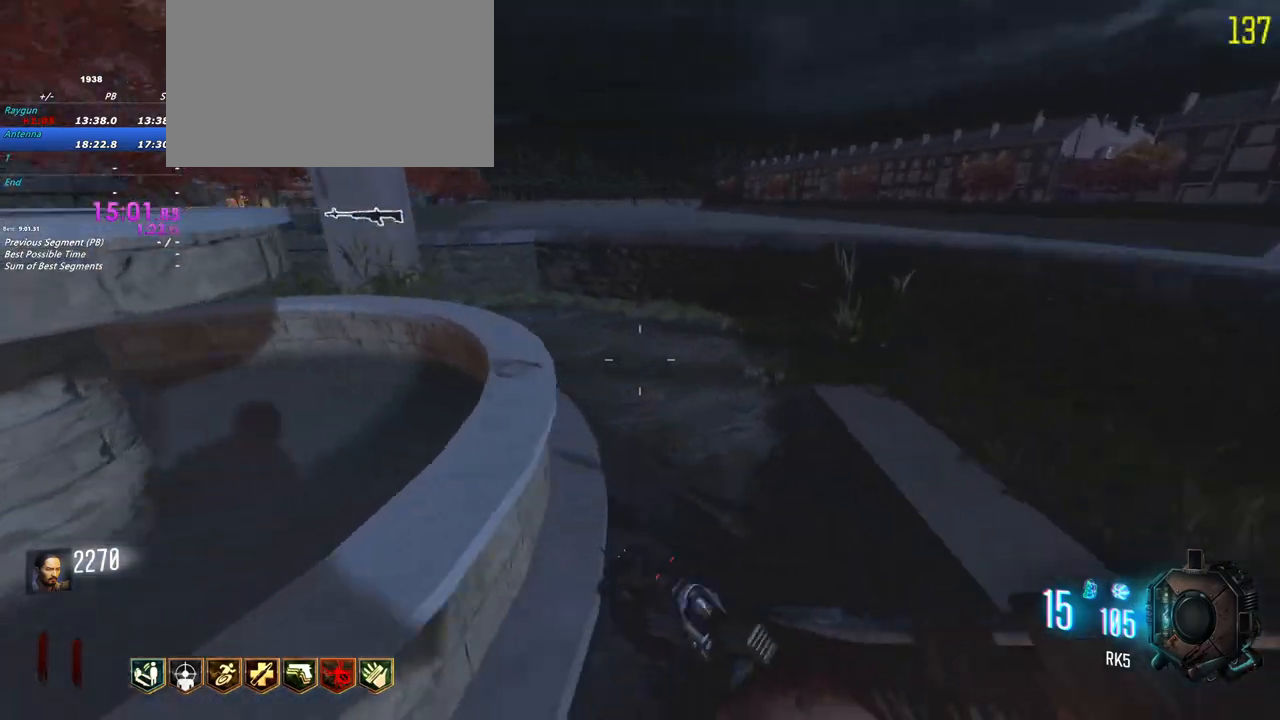
{"keys": ["f", "shift", "w"], "mouse": [], "events": [[183, "f", "down"]]}
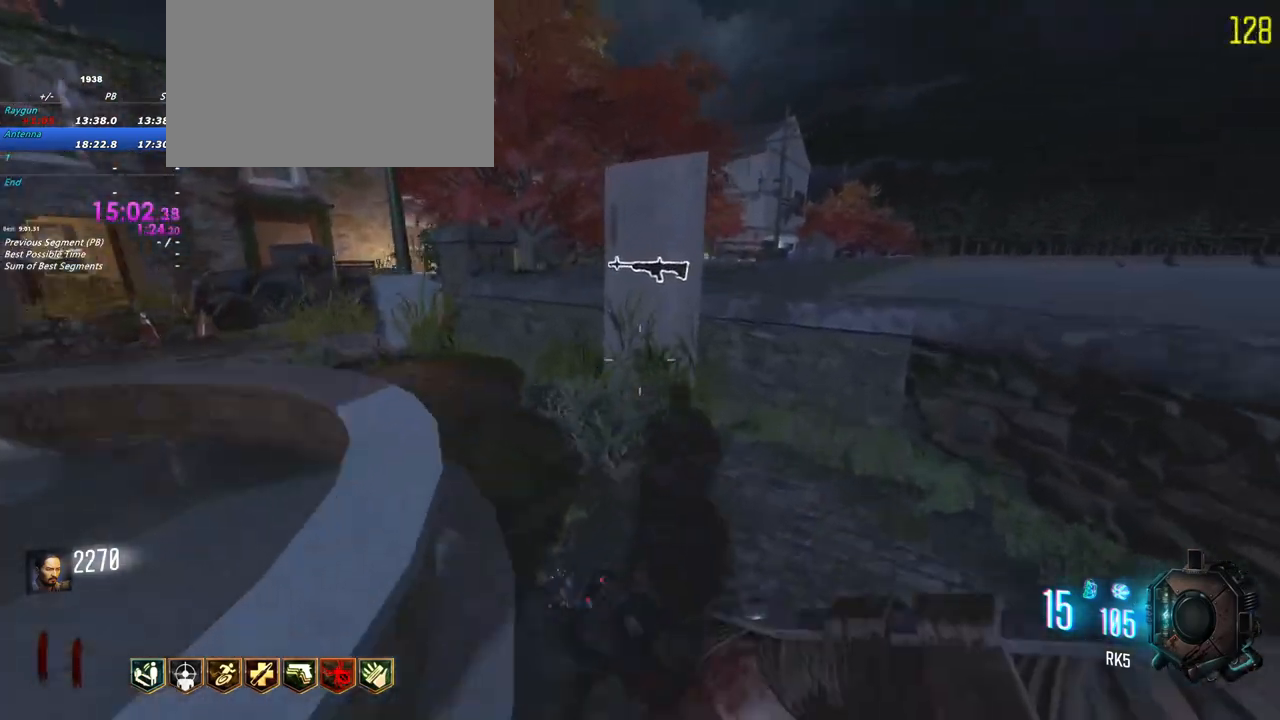
{"keys": ["a", "shift", "w"], "mouse": [], "events": [[50, "f", "up"], [233, "a", "down"]]}
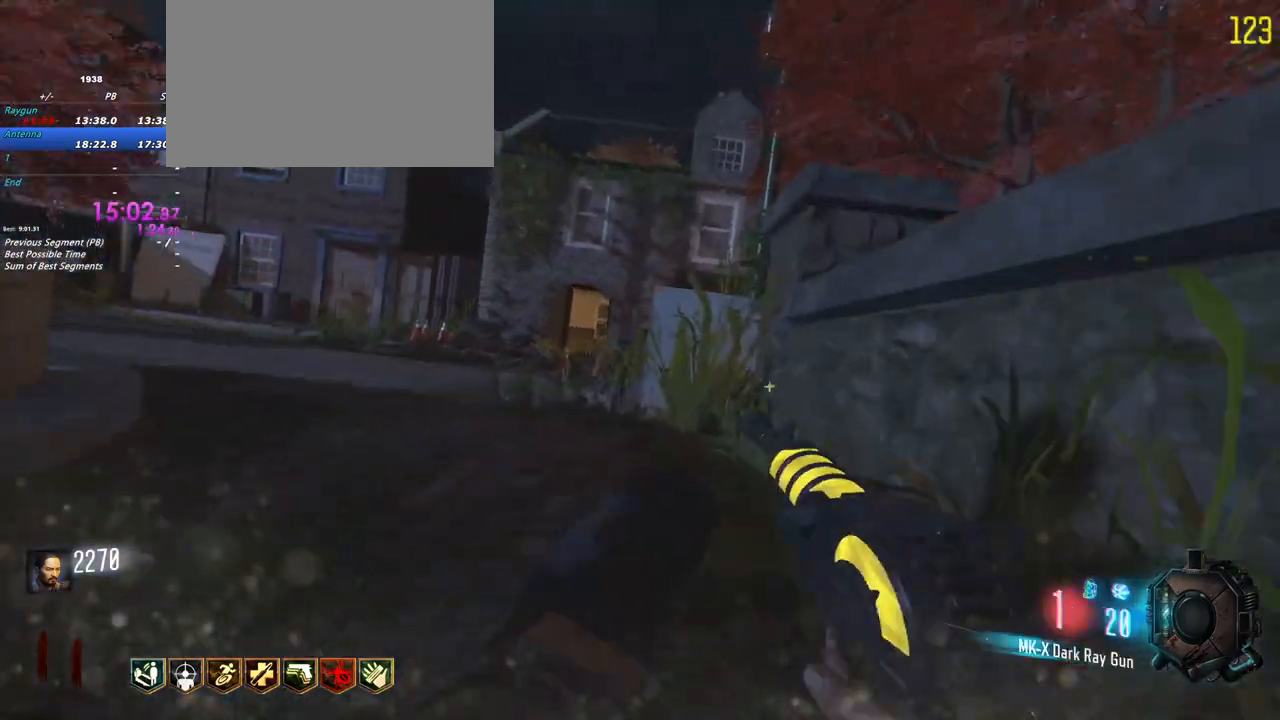
{"keys": ["shift", "w"], "mouse": []}
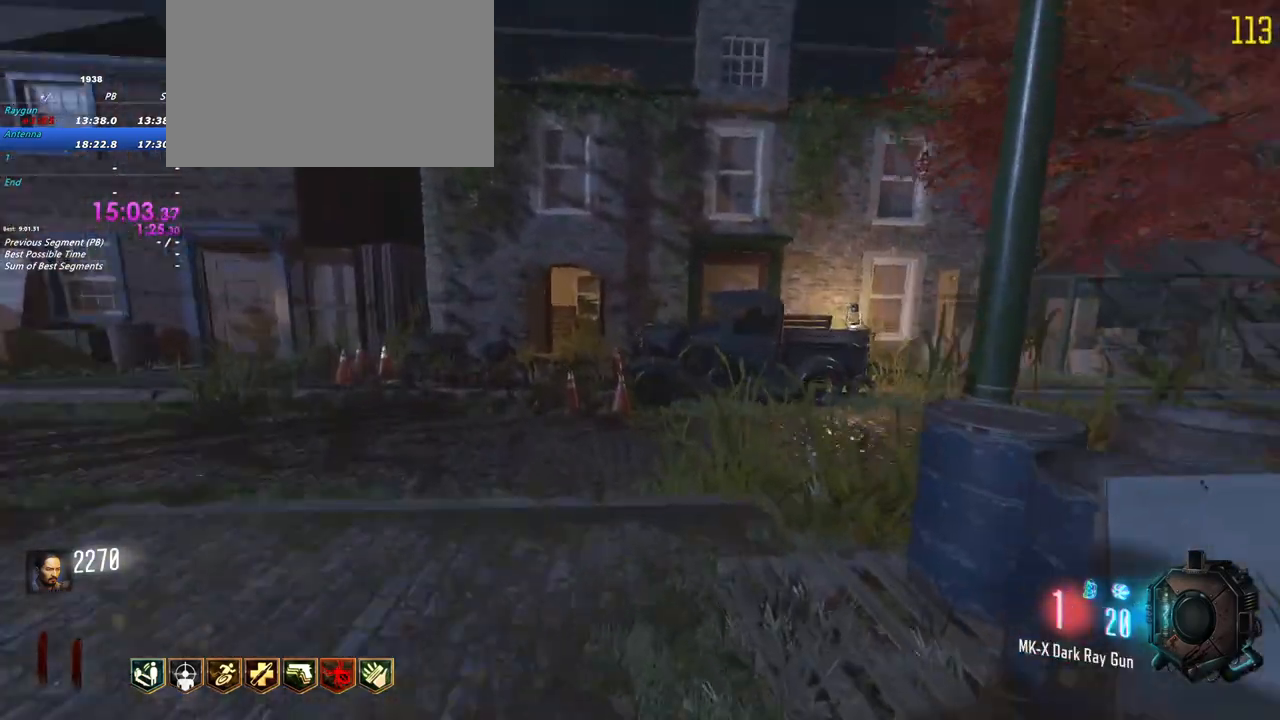
{"keys": ["d", "shift", "w"], "mouse": [], "events": [[450, "d", "down"]]}